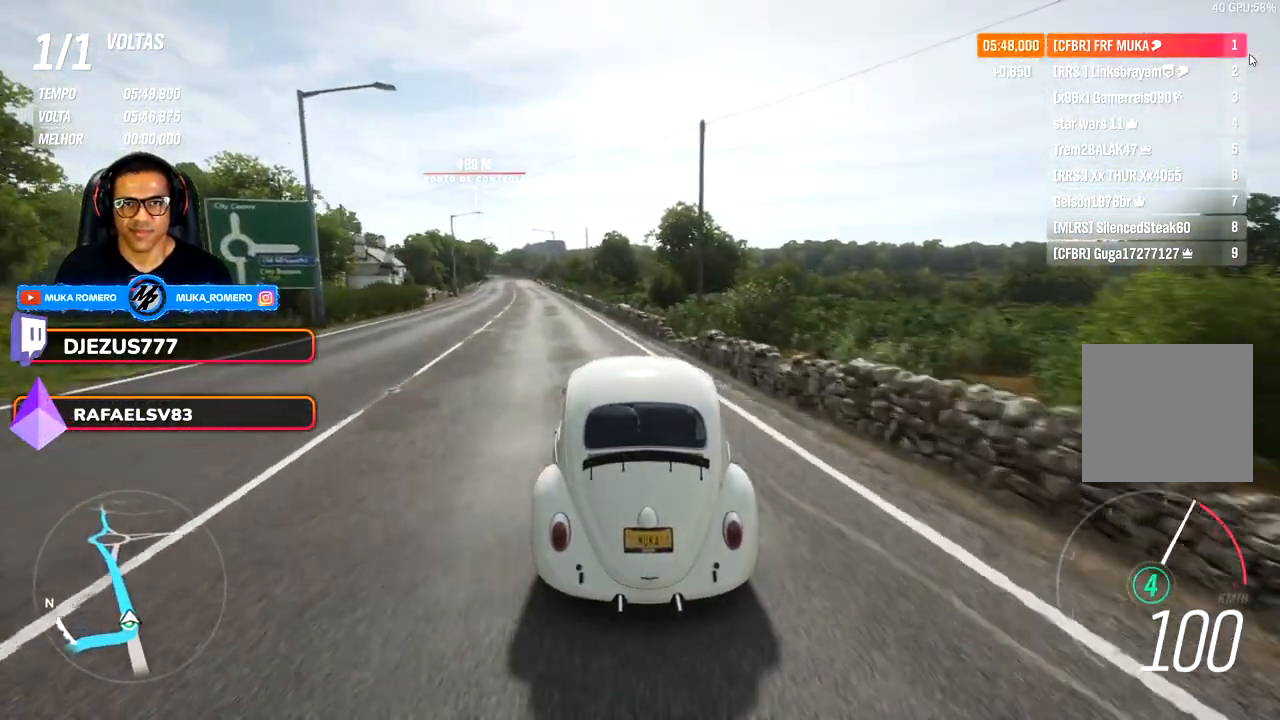
Gameplay with a controller (Xbox layout); each line is a JSON object with the inputs held at the frame after it. "events" lists button and stick changes between this image and that frame as [ms after this image, input, new state], when the widget could be followed in between. Not read: R2.
{"buttons": [], "left_stick": "down-left", "right_stick": "center", "events": [[33, "left_stick", "down-left"], [283, "left_stick", "left"], [483, "left_stick", "down-left"]]}
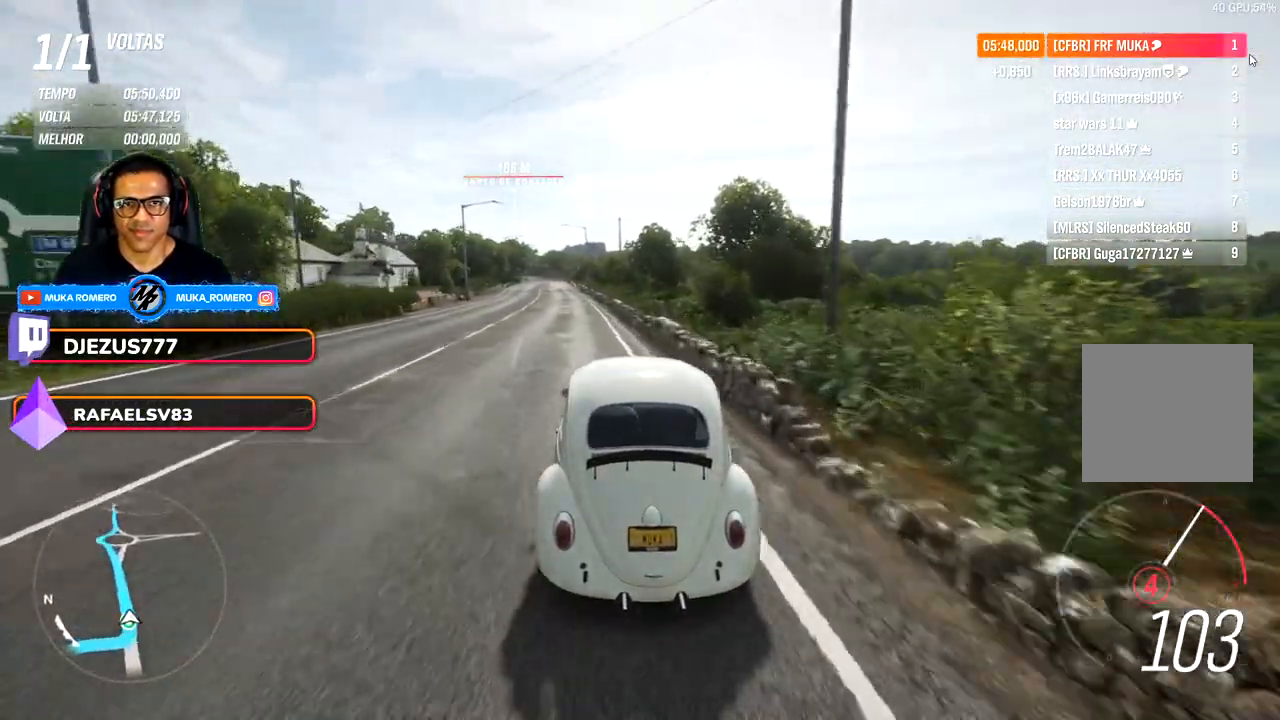
{"buttons": [], "left_stick": "down-left", "right_stick": "center", "events": []}
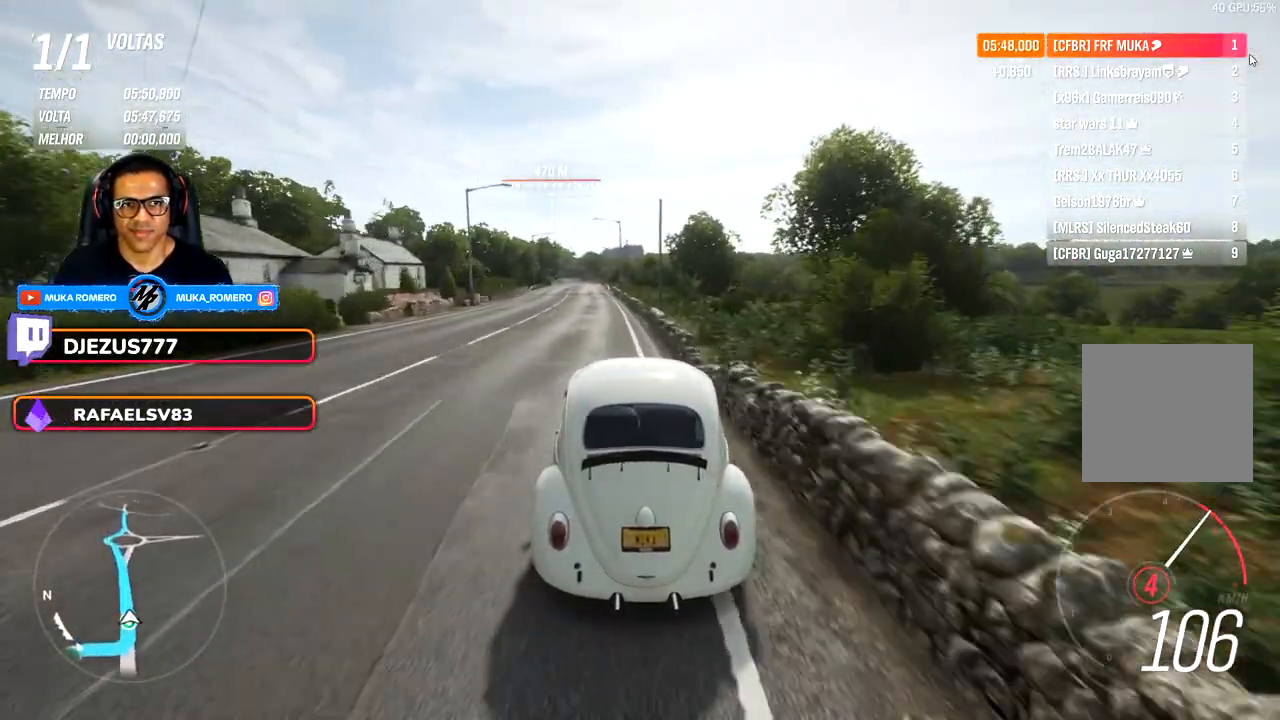
{"buttons": [], "left_stick": "center", "right_stick": "center", "events": [[117, "left_stick", "center"], [250, "left_stick", "down-left"], [383, "left_stick", "center"]]}
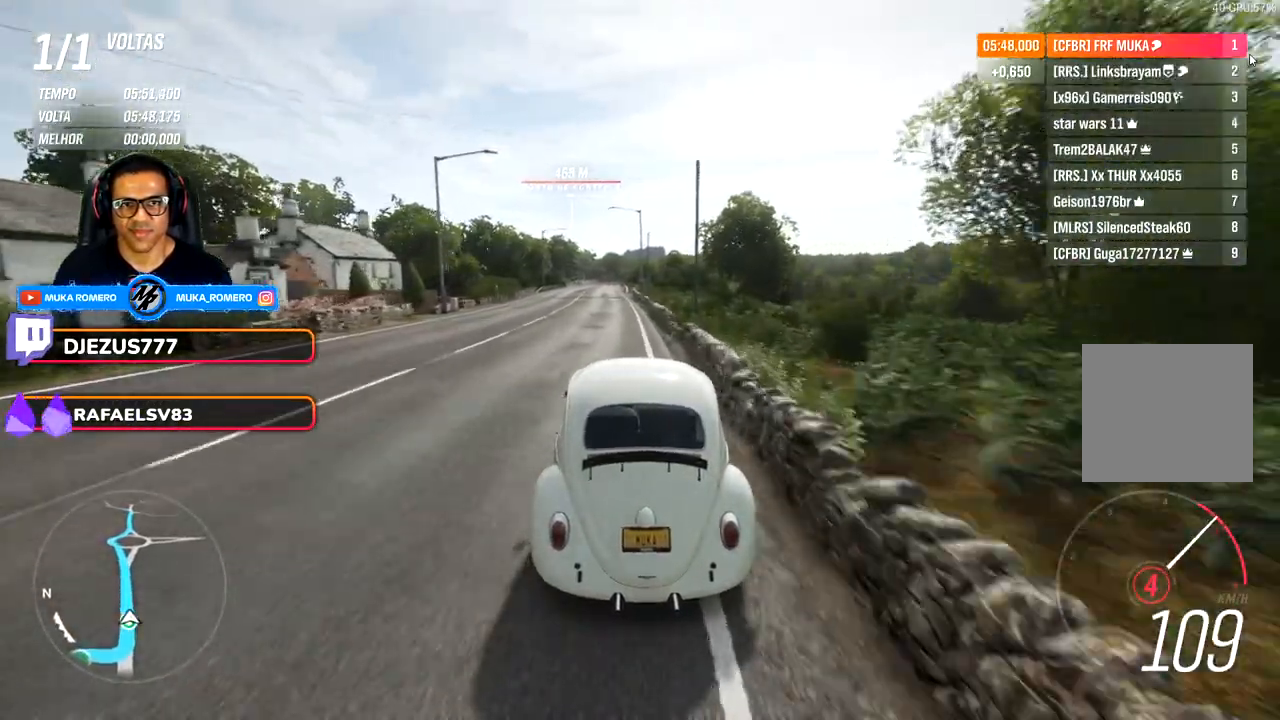
{"buttons": ["A", "B"], "left_stick": "center", "right_stick": "center", "events": [[200, "left_stick", "down-left"], [267, "left_stick", "center"], [450, "A", "down"], [450, "B", "down"]]}
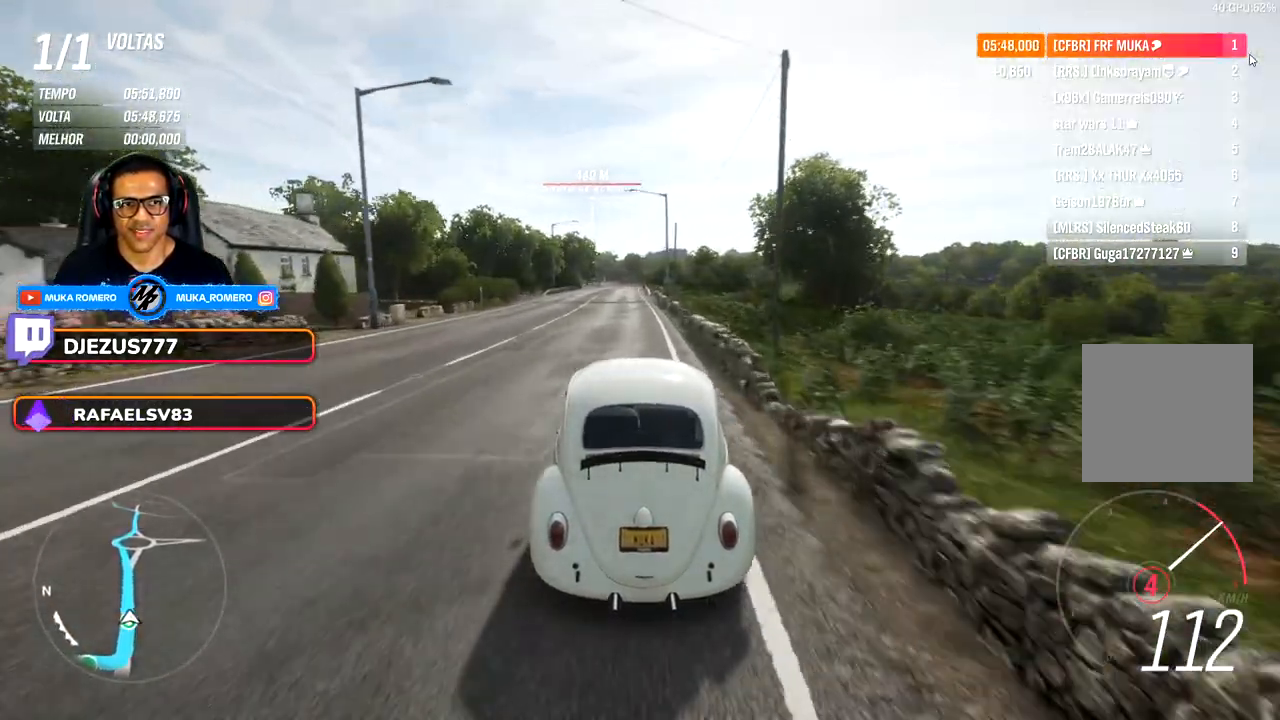
{"buttons": [], "left_stick": "center", "right_stick": "down", "events": [[50, "A", "up"], [50, "B", "up"], [333, "left_stick", "left"], [433, "left_stick", "center"], [483, "right_stick", "down"]]}
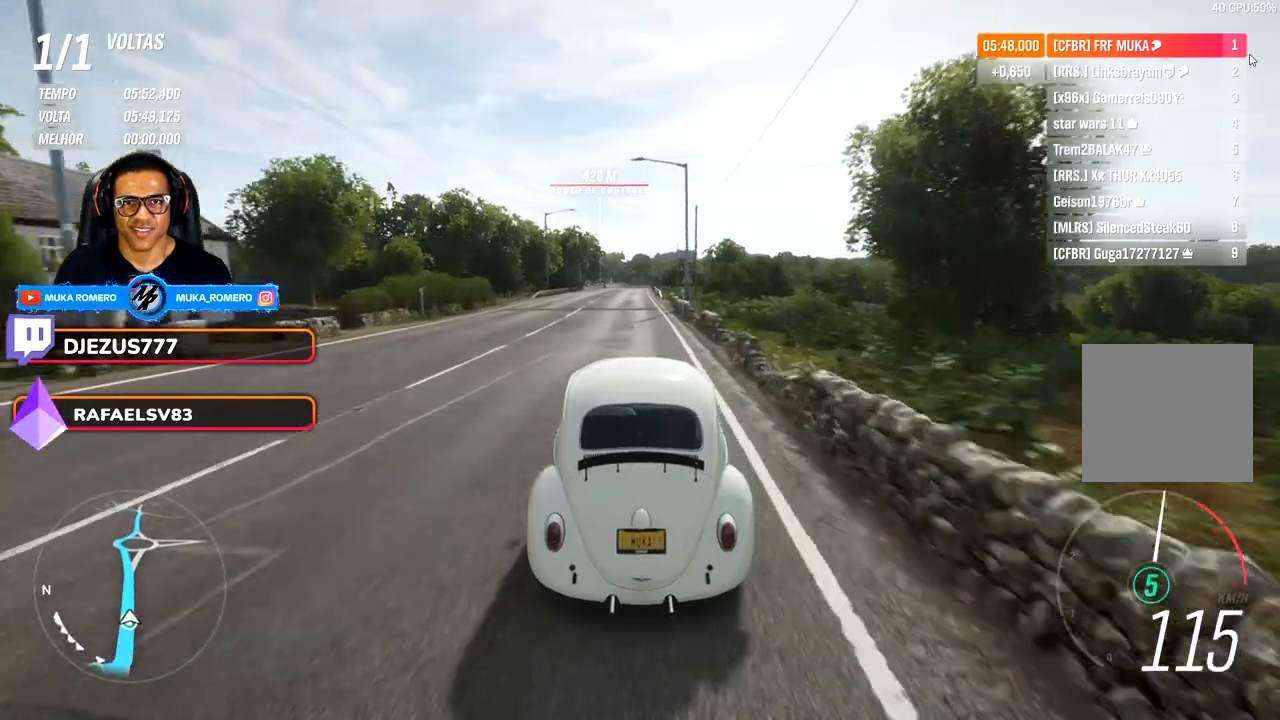
{"buttons": [], "left_stick": "center", "right_stick": "down", "events": []}
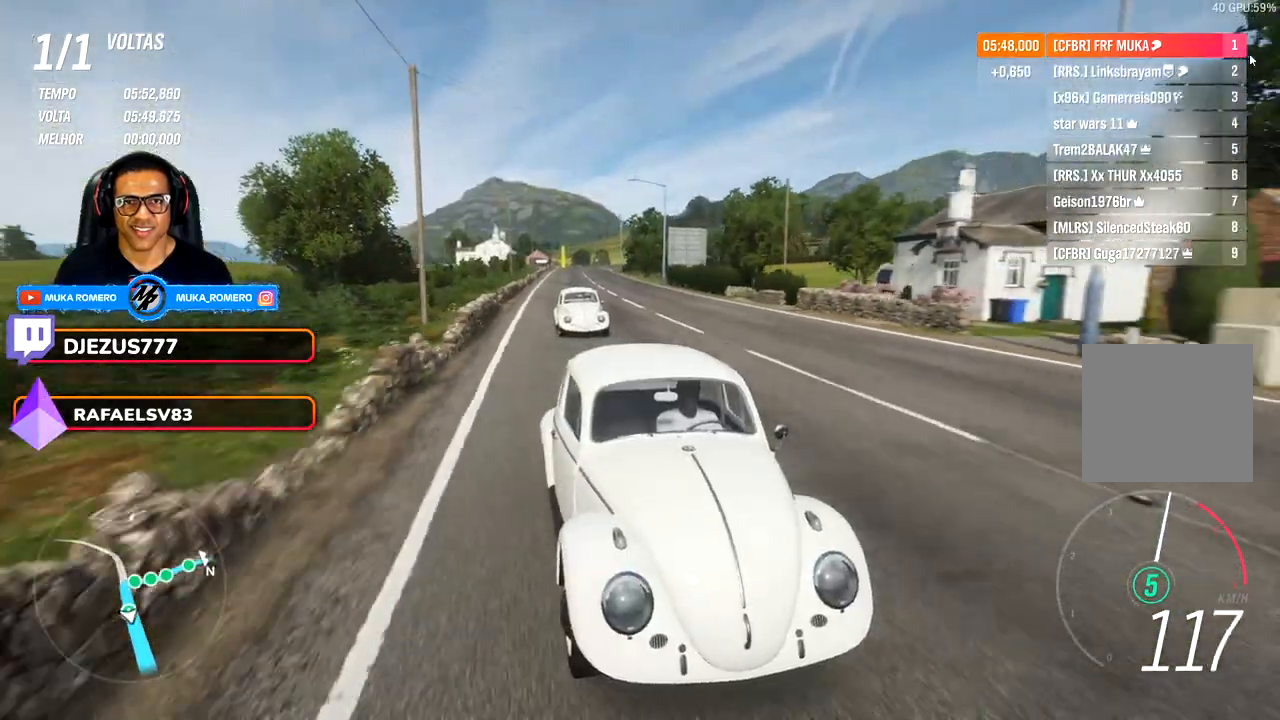
{"buttons": [], "left_stick": "center", "right_stick": "down", "events": [[33, "left_stick", "left"], [133, "left_stick", "center"]]}
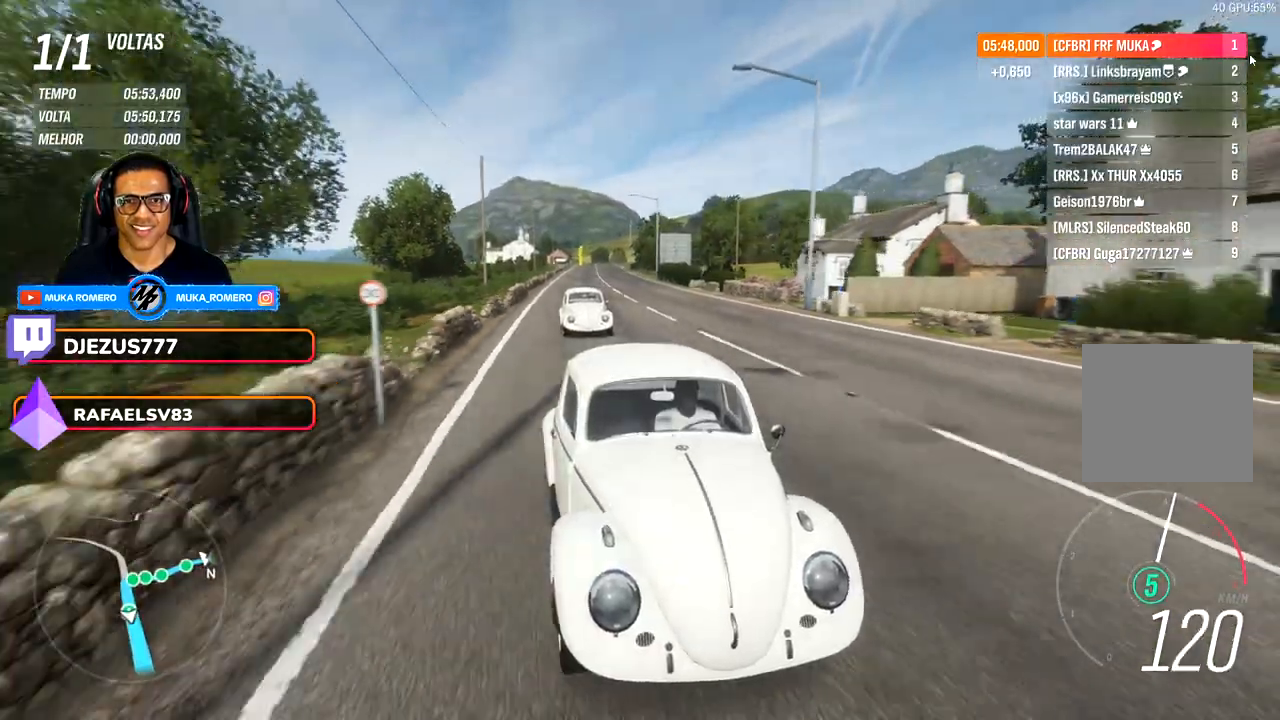
{"buttons": [], "left_stick": "center", "right_stick": "center", "events": [[483, "right_stick", "center"]]}
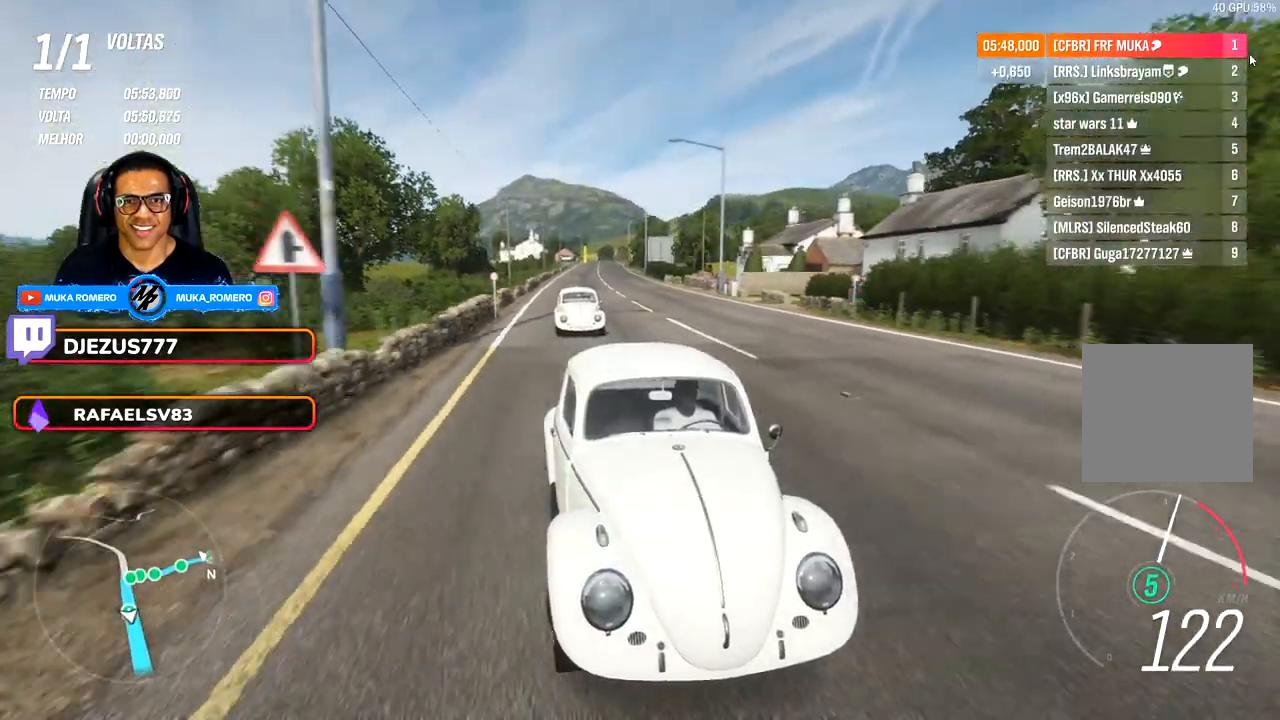
{"buttons": [], "left_stick": "center", "right_stick": "center", "events": []}
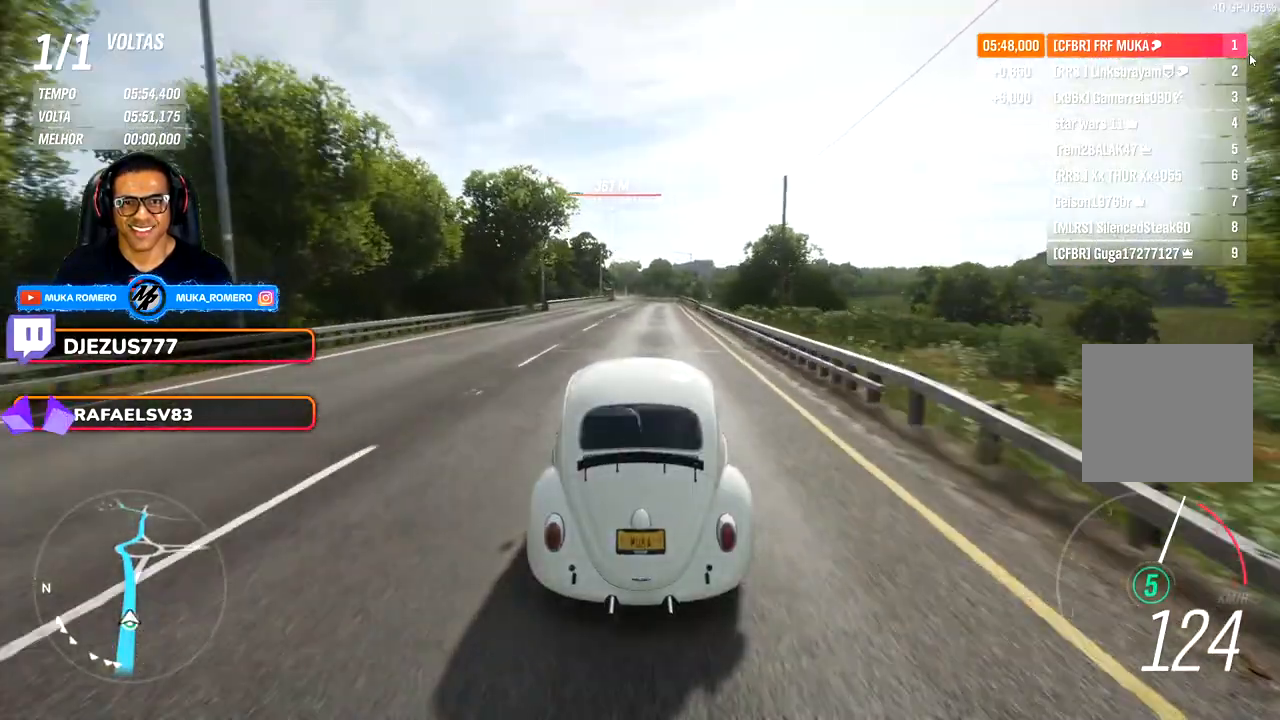
{"buttons": [], "left_stick": "center", "right_stick": "center", "events": []}
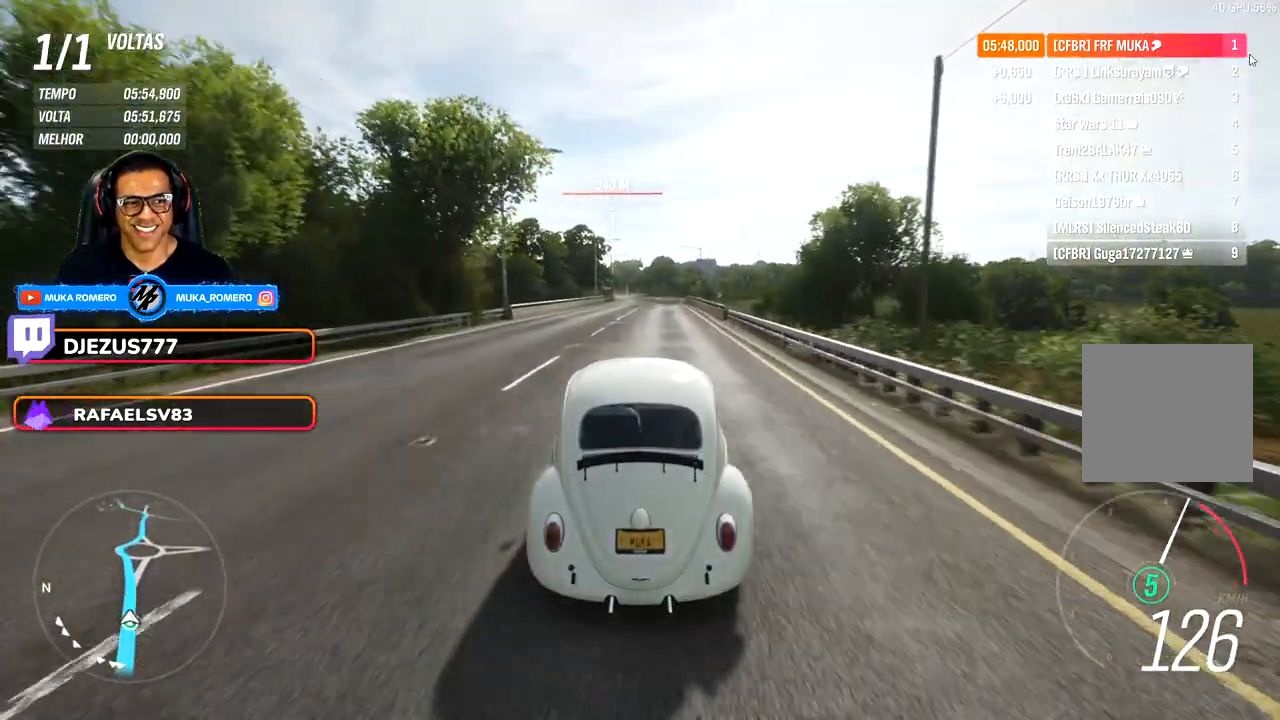
{"buttons": [], "left_stick": "center", "right_stick": "center", "events": []}
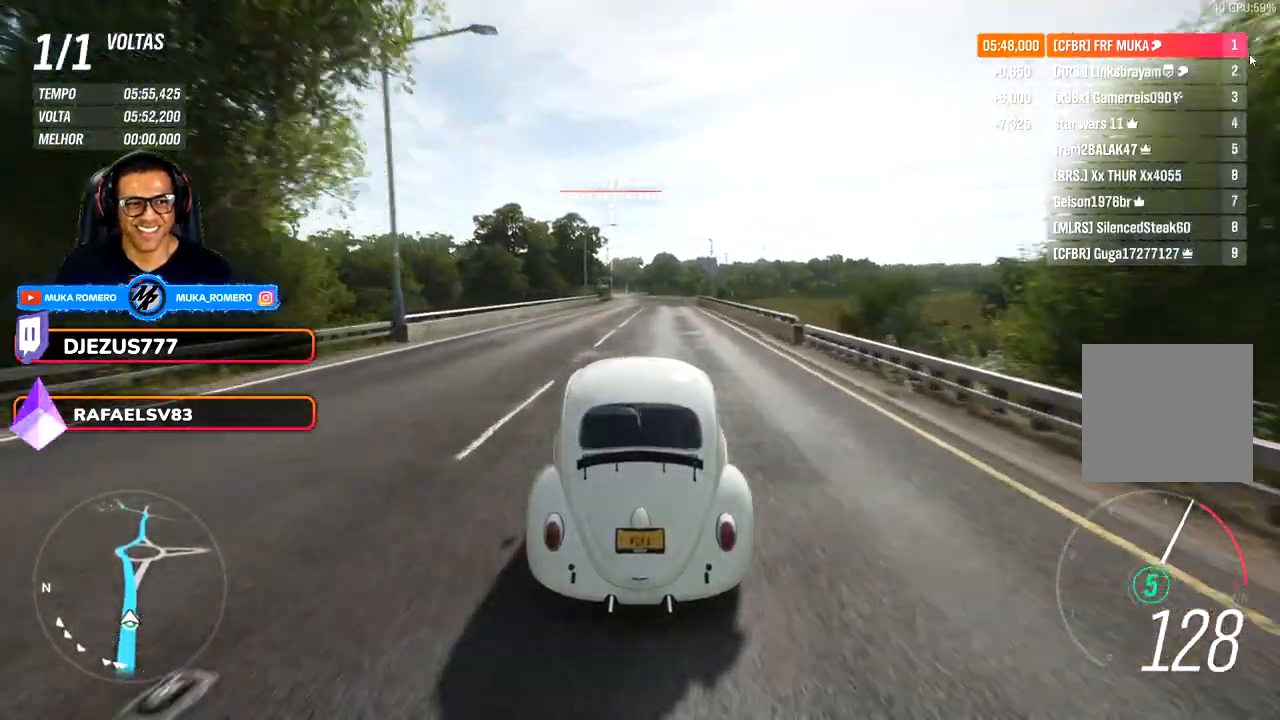
{"buttons": [], "left_stick": "center", "right_stick": "center", "events": []}
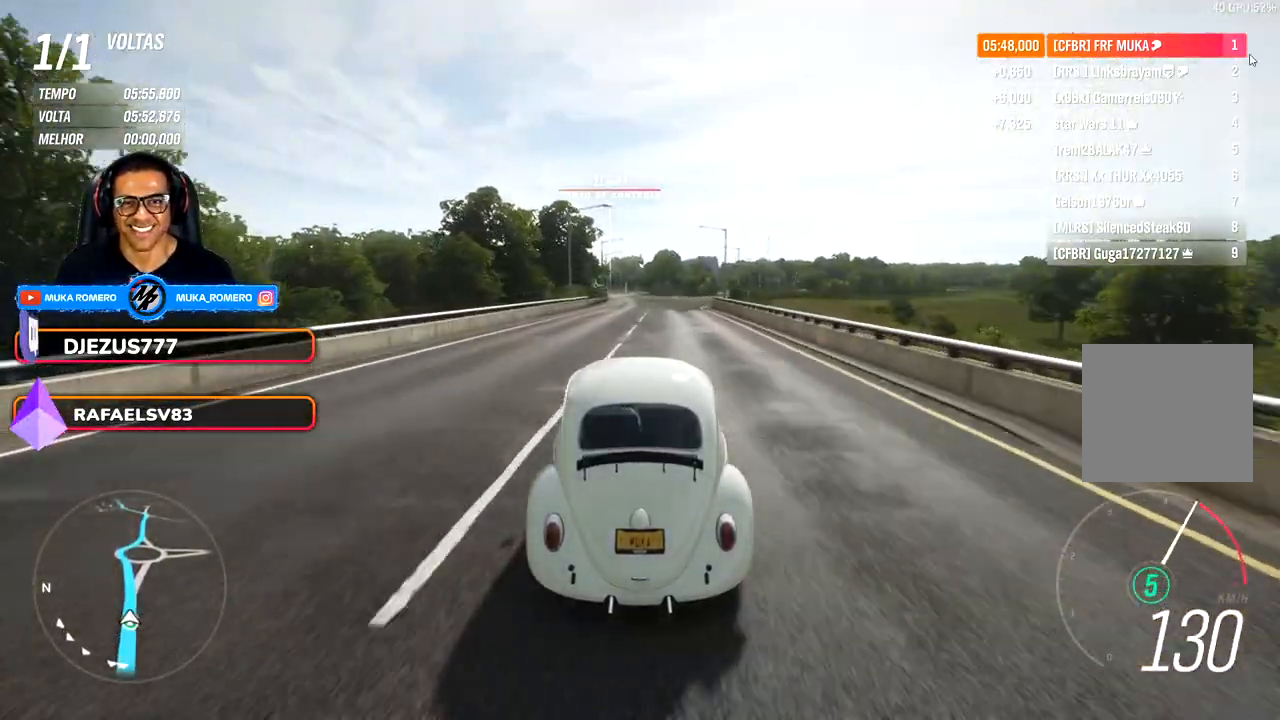
{"buttons": [], "left_stick": "left", "right_stick": "center", "events": [[367, "left_stick", "left"]]}
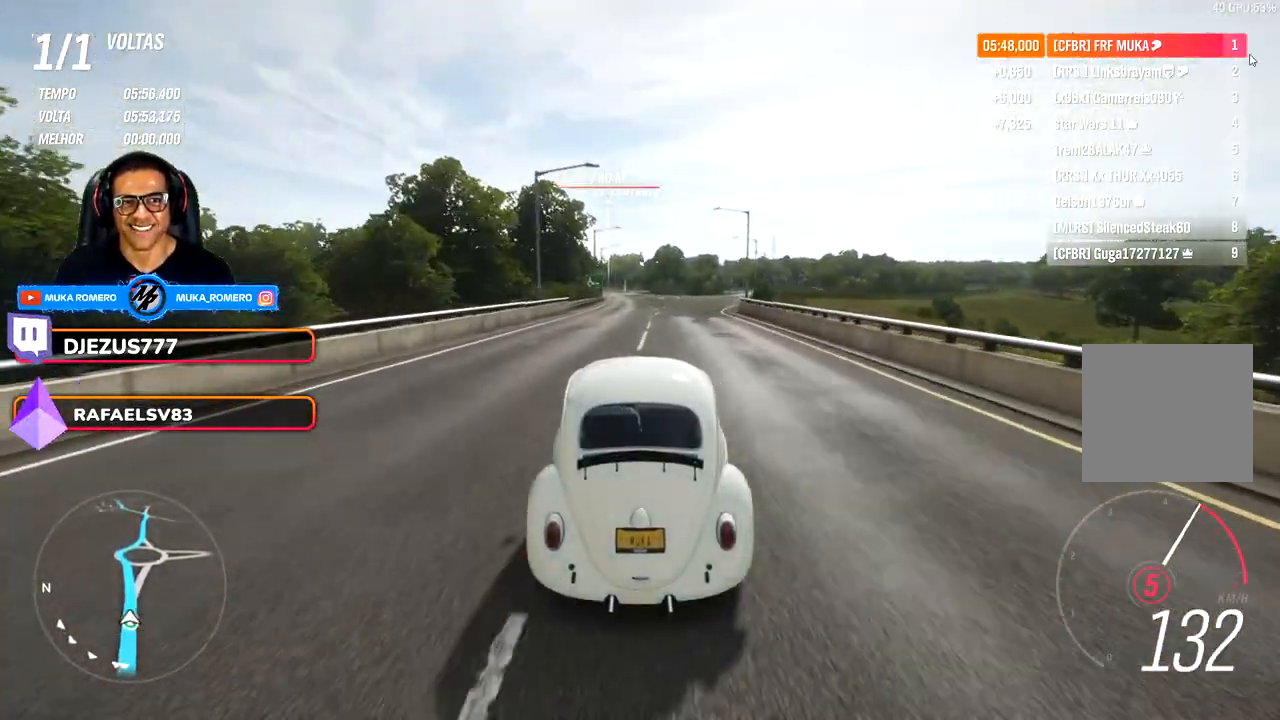
{"buttons": [], "left_stick": "left", "right_stick": "center", "events": []}
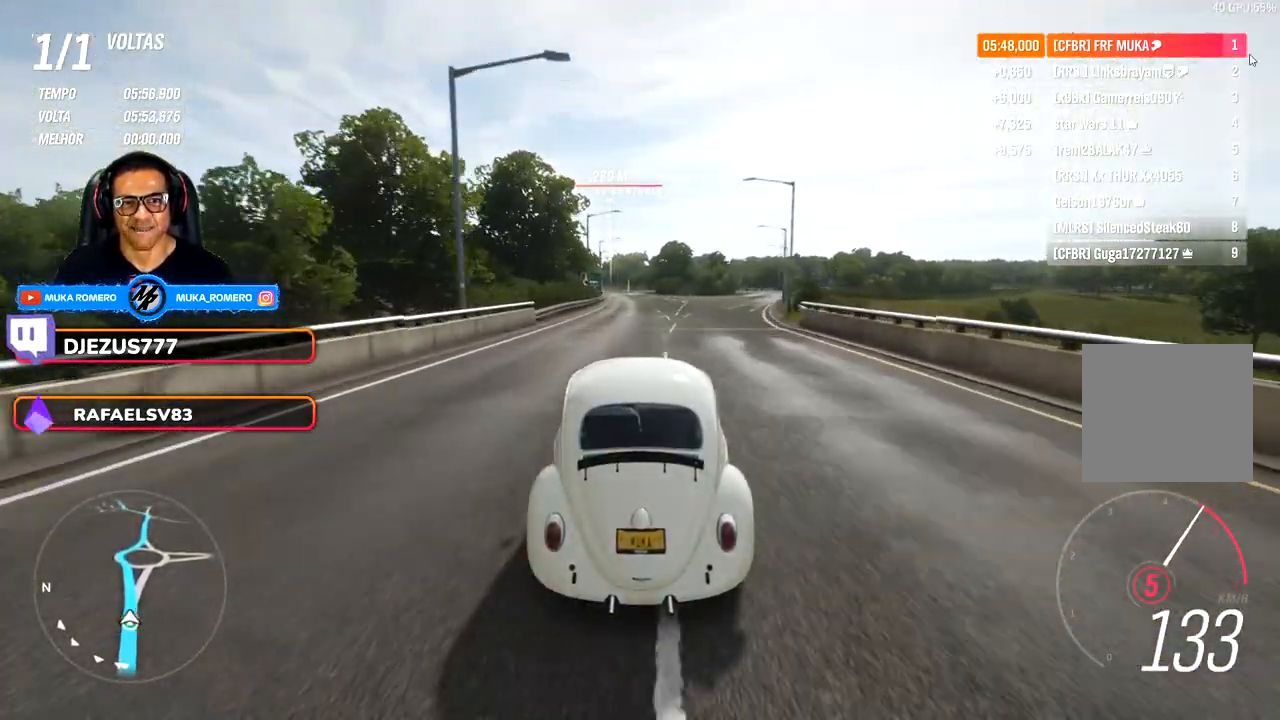
{"buttons": [], "left_stick": "down-left", "right_stick": "center", "events": [[283, "left_stick", "center"], [450, "left_stick", "down-left"]]}
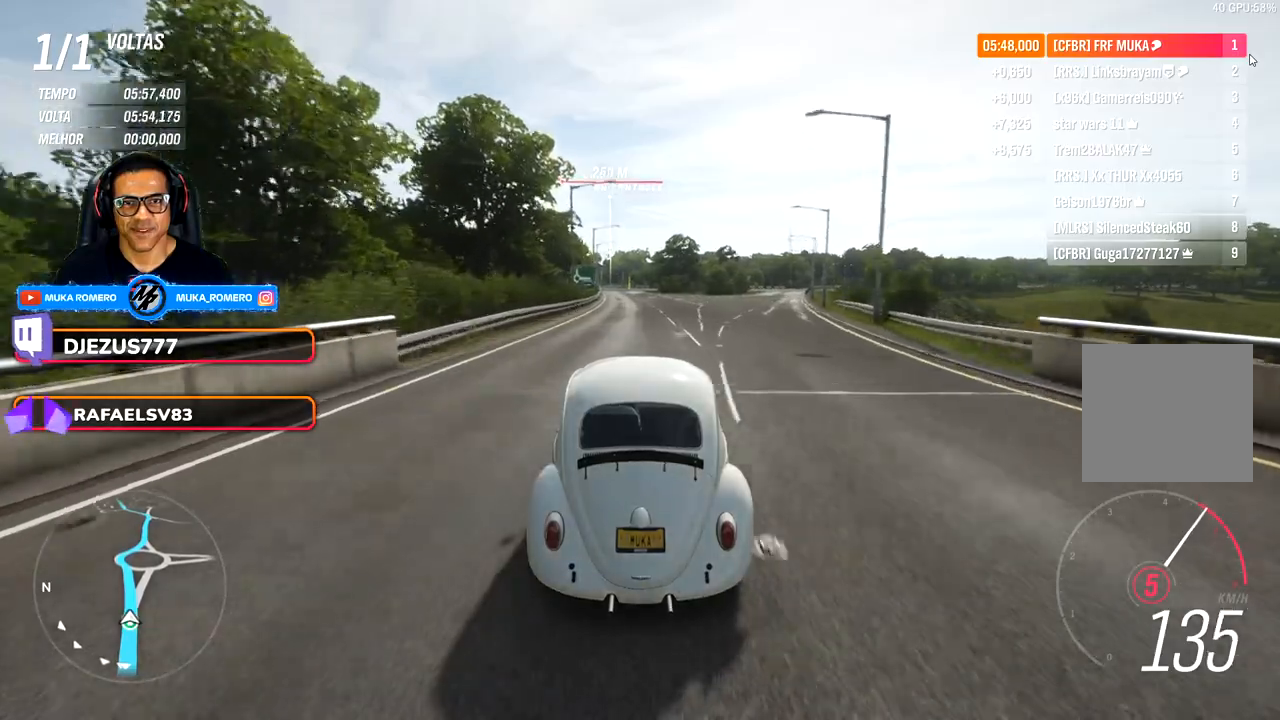
{"buttons": [], "left_stick": "center", "right_stick": "center", "events": [[67, "left_stick", "center"]]}
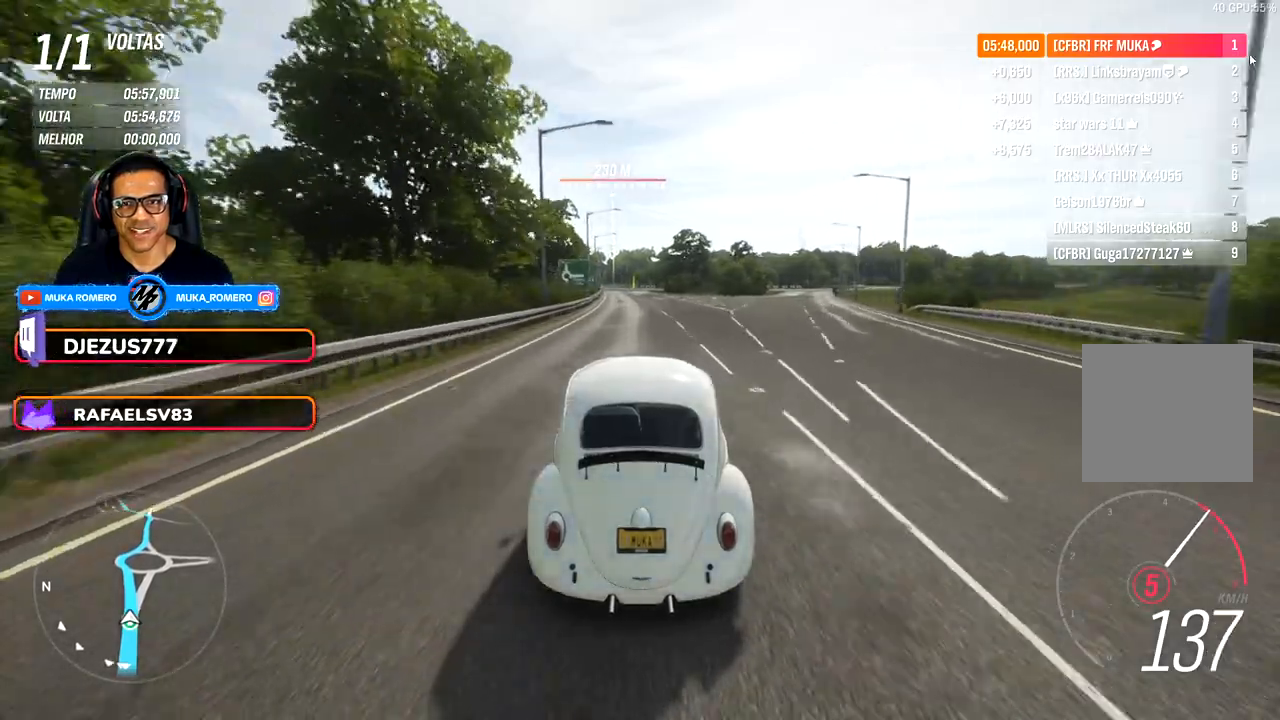
{"buttons": [], "left_stick": "down-left", "right_stick": "center", "events": [[100, "left_stick", "down-left"], [233, "left_stick", "center"], [483, "left_stick", "down-left"]]}
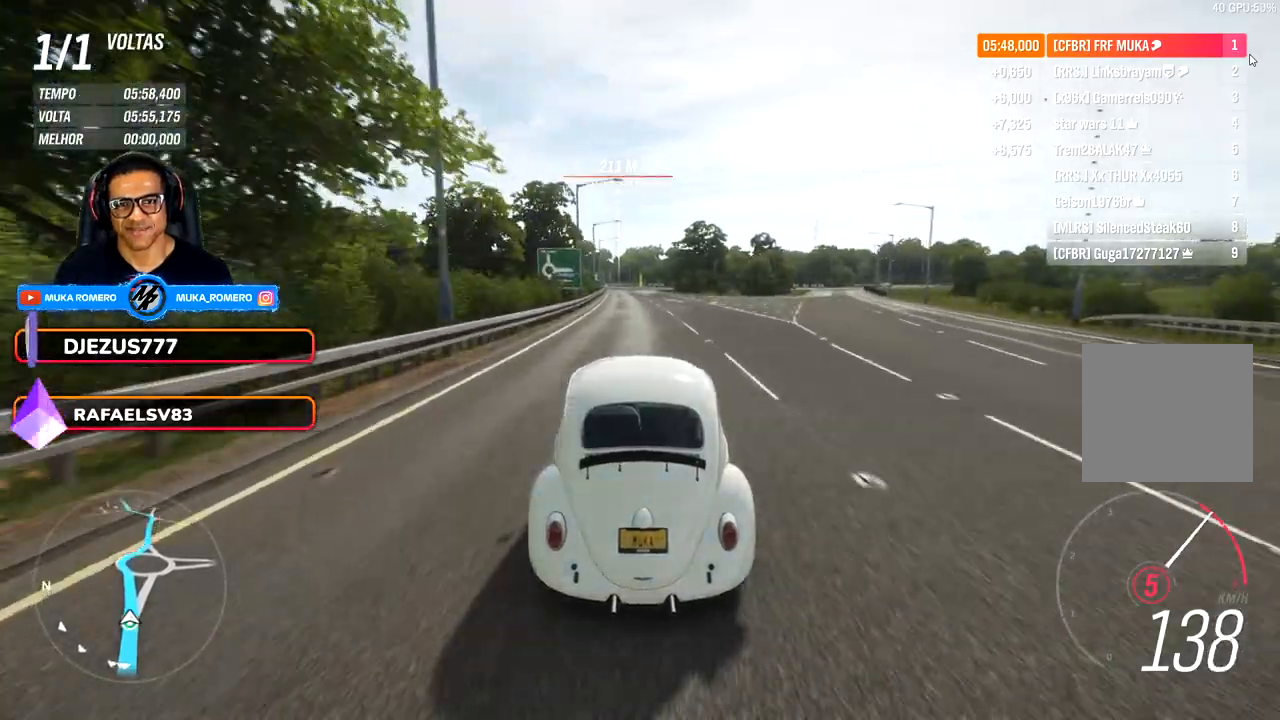
{"buttons": [], "left_stick": "center", "right_stick": "center", "events": [[33, "left_stick", "center"], [300, "left_stick", "down-left"], [367, "left_stick", "center"]]}
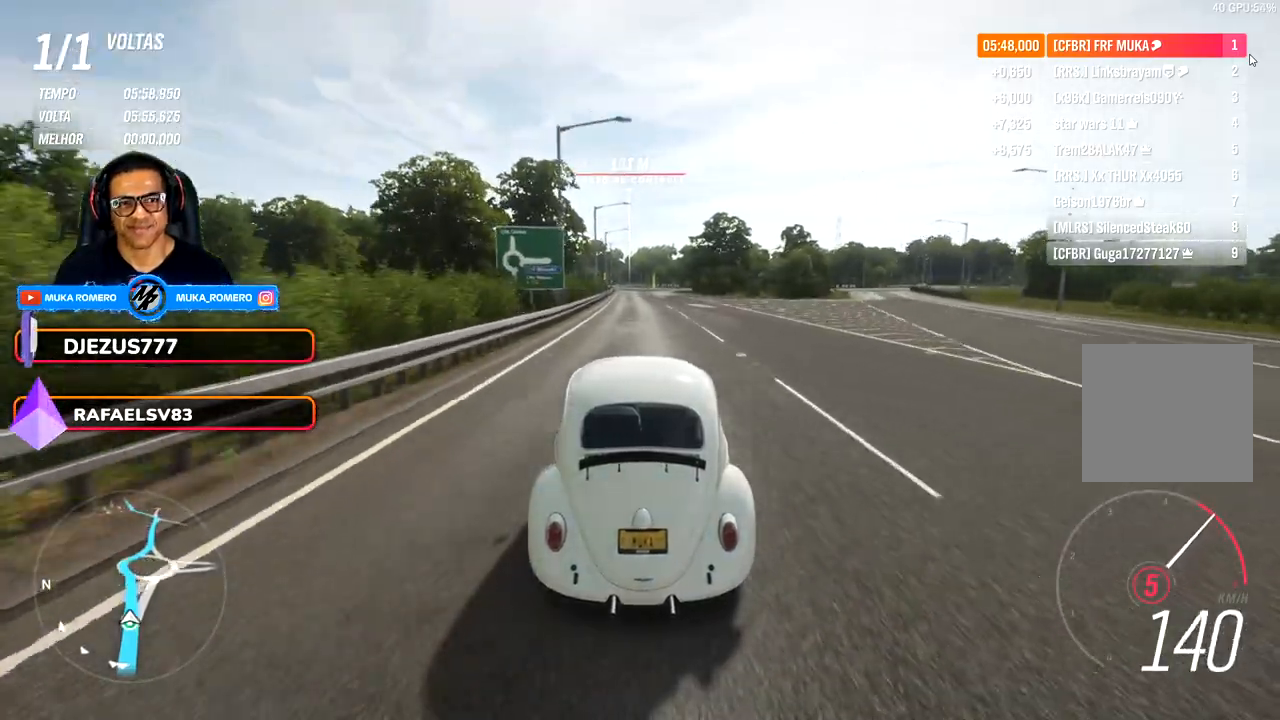
{"buttons": [], "left_stick": "center", "right_stick": "center", "events": [[50, "left_stick", "down-left"], [183, "left_stick", "center"]]}
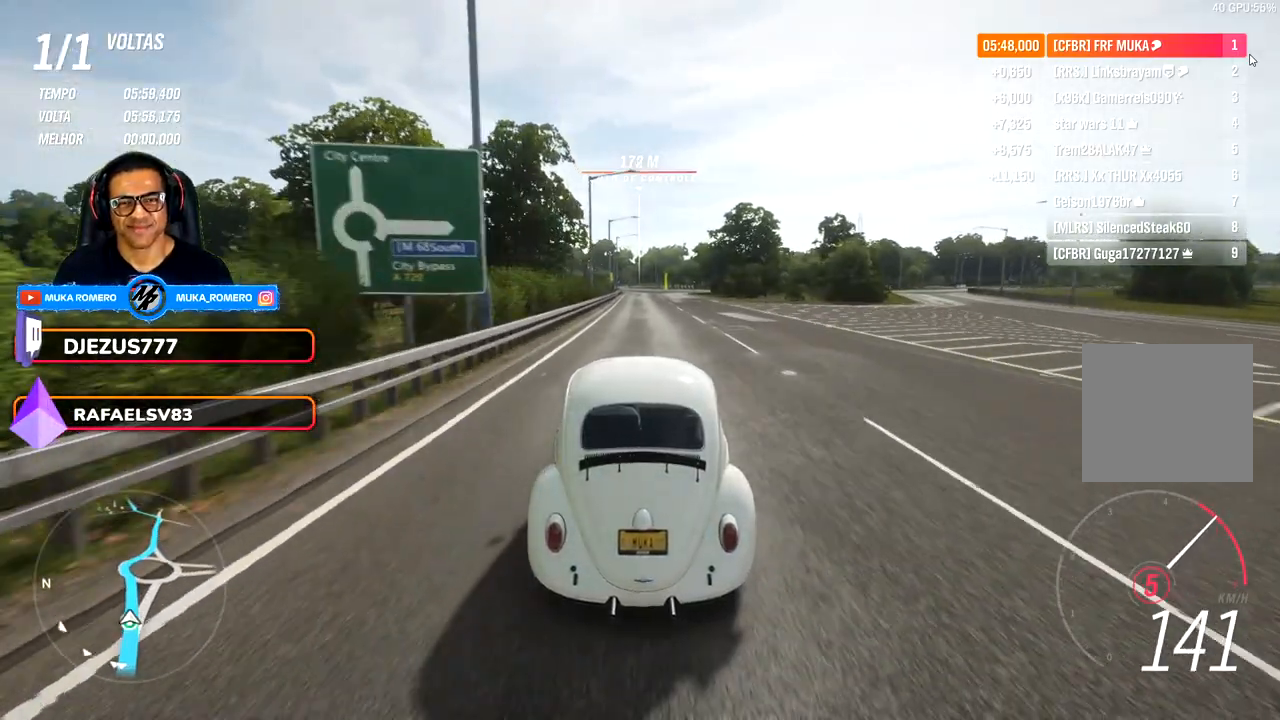
{"buttons": [], "left_stick": "center", "right_stick": "center", "events": []}
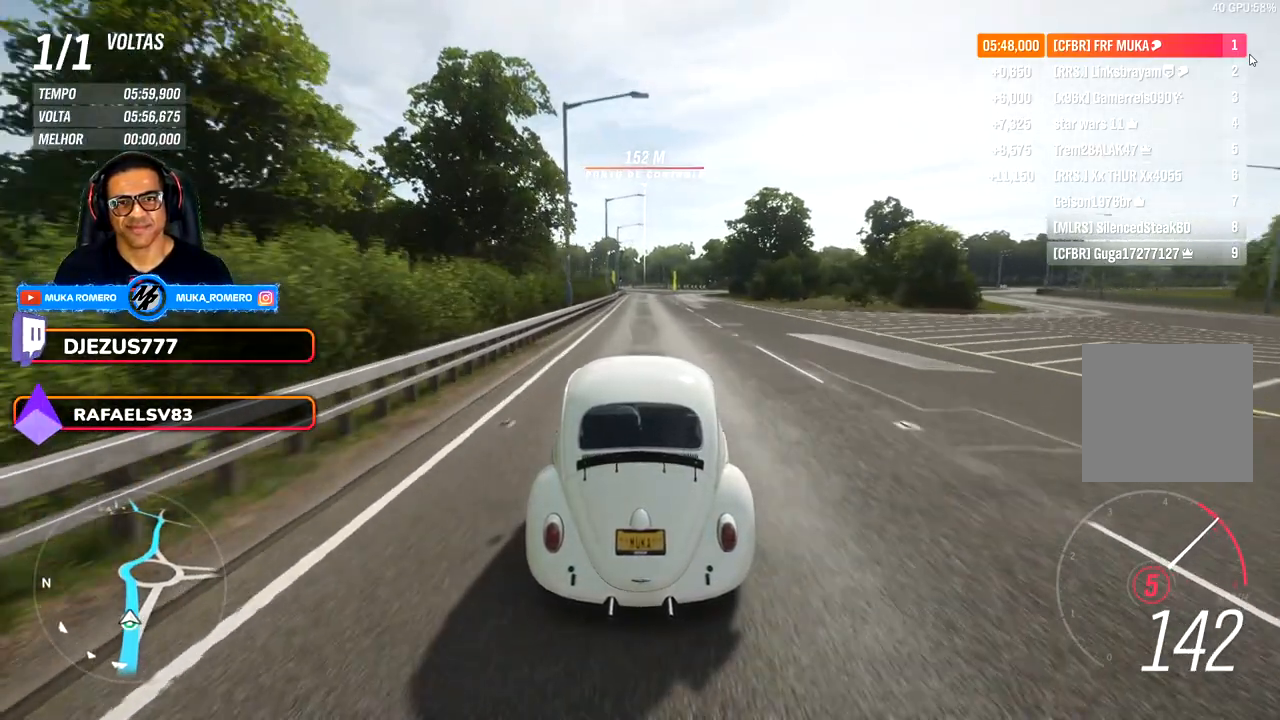
{"buttons": [], "left_stick": "center", "right_stick": "center", "events": []}
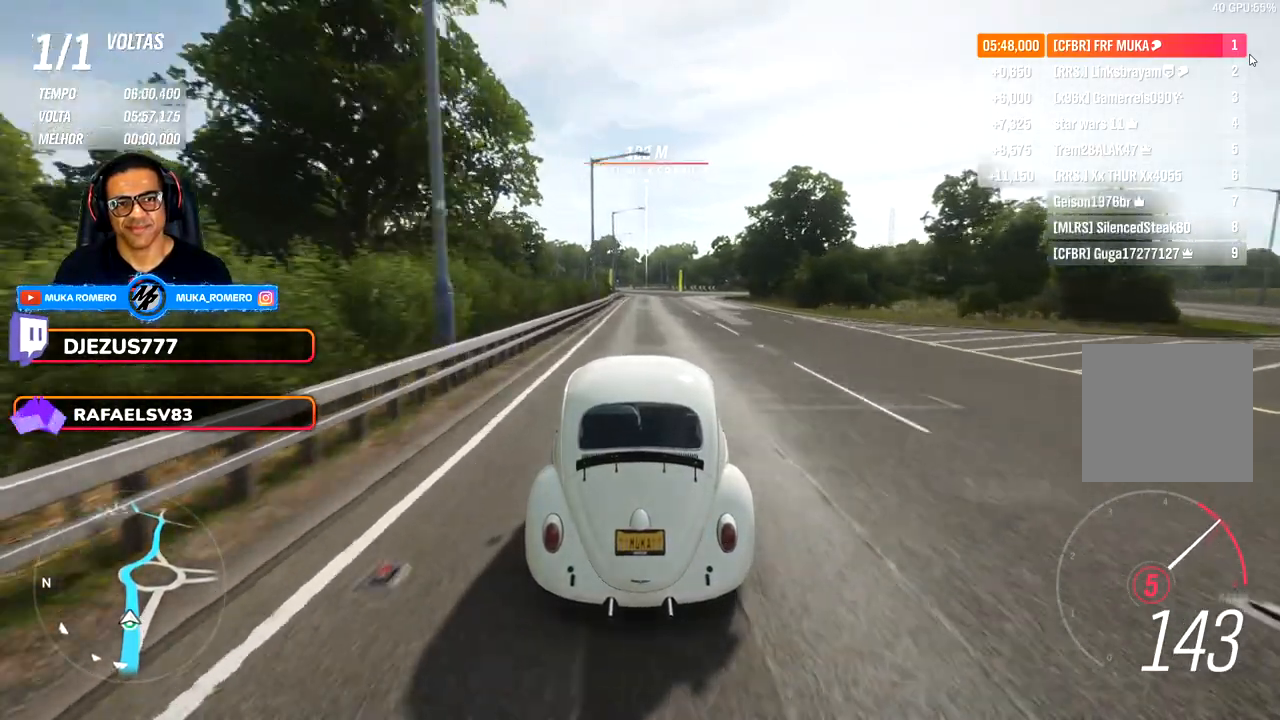
{"buttons": ["A", "B"], "left_stick": "center", "right_stick": "center", "events": [[50, "left_stick", "right"], [333, "left_stick", "center"], [450, "A", "down"], [450, "B", "down"]]}
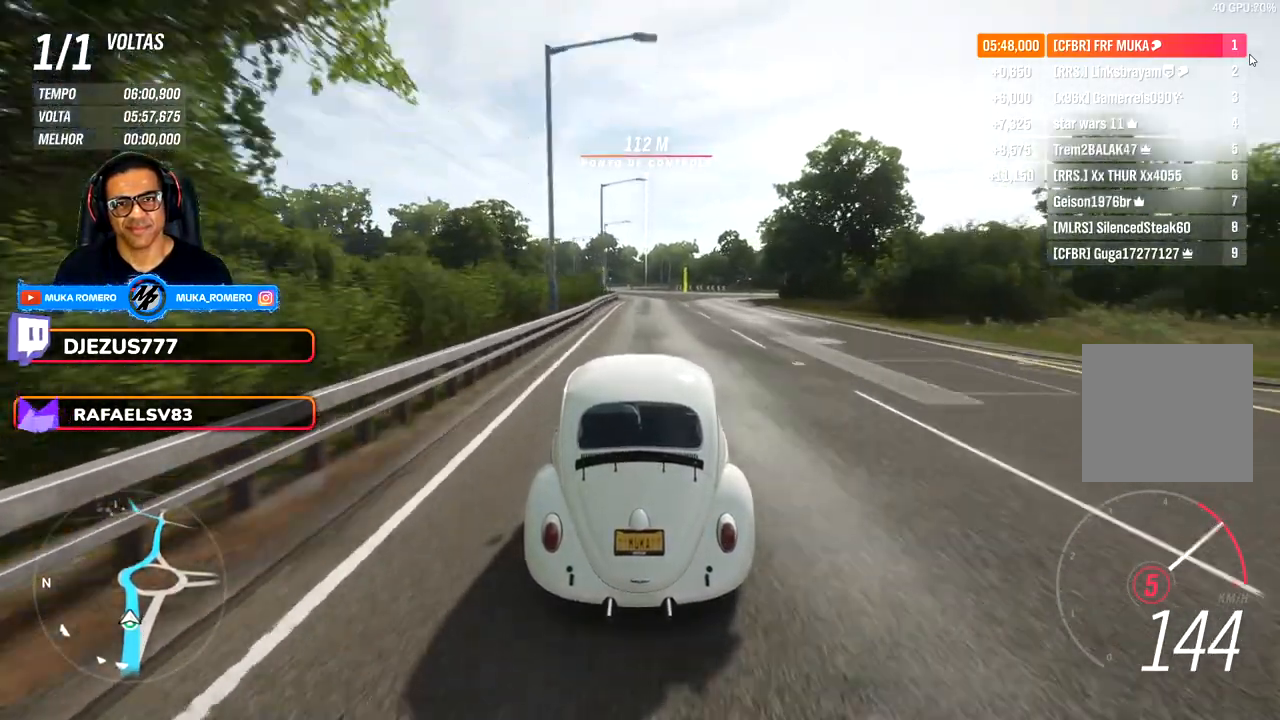
{"buttons": [], "left_stick": "center", "right_stick": "center", "events": [[33, "A", "up"], [33, "B", "up"]]}
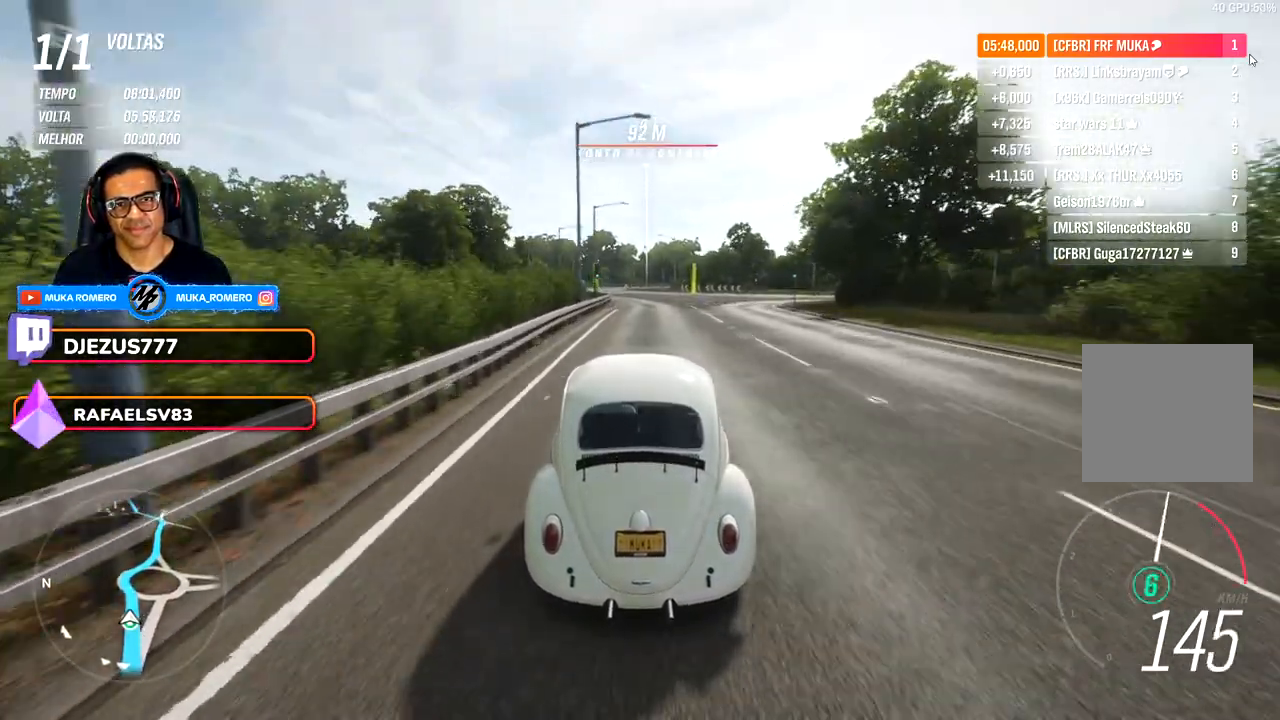
{"buttons": [], "left_stick": "center", "right_stick": "center", "events": []}
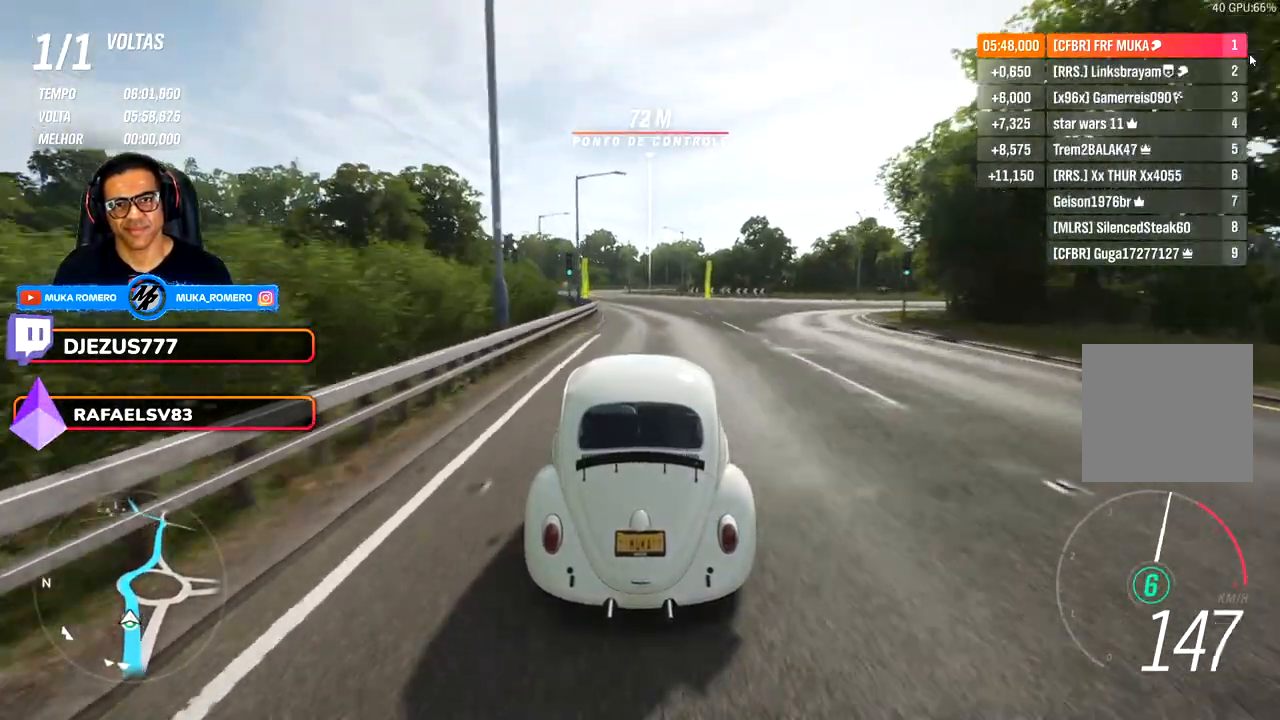
{"buttons": [], "left_stick": "center", "right_stick": "center", "events": []}
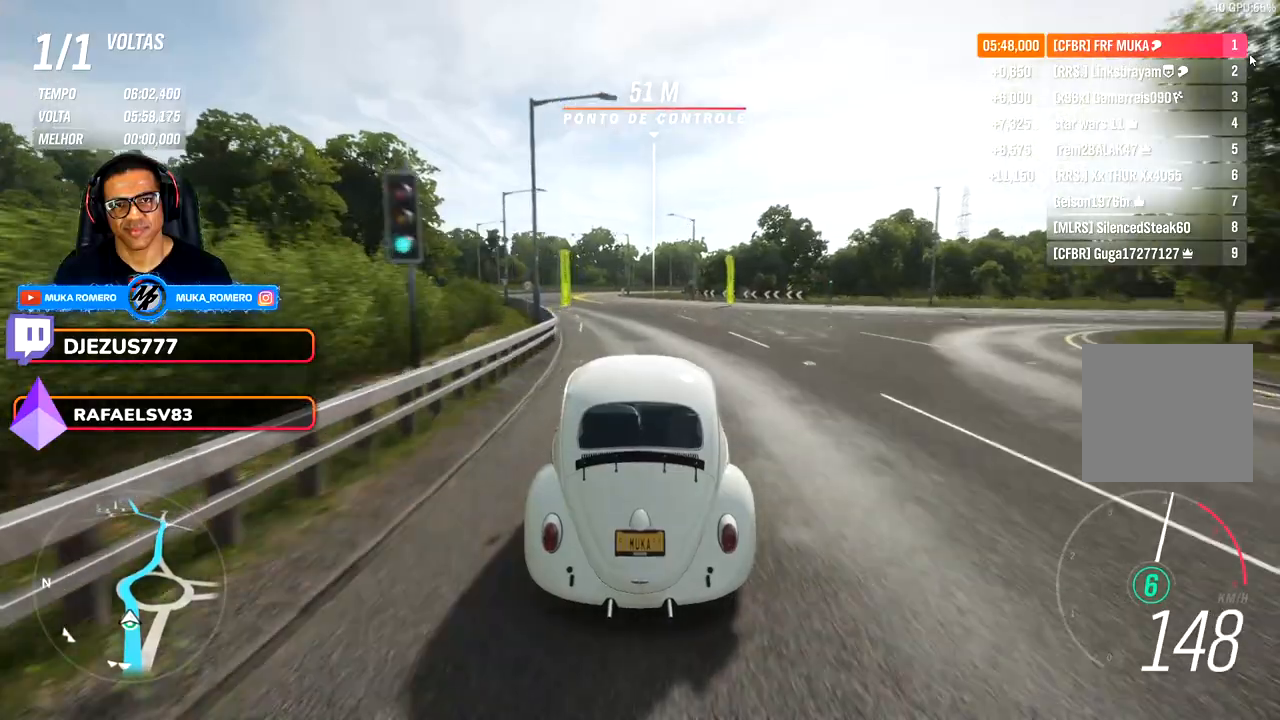
{"buttons": [], "left_stick": "center", "right_stick": "center", "events": []}
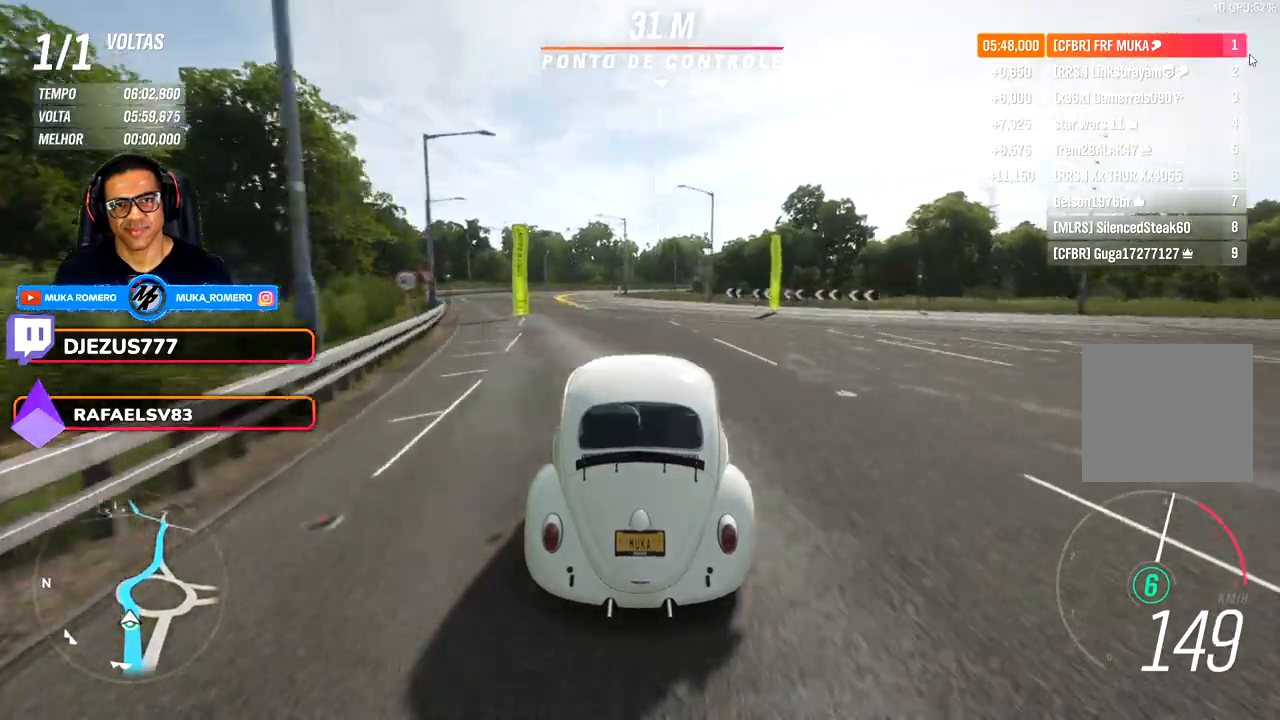
{"buttons": [], "left_stick": "right", "right_stick": "center", "events": [[400, "left_stick", "right"]]}
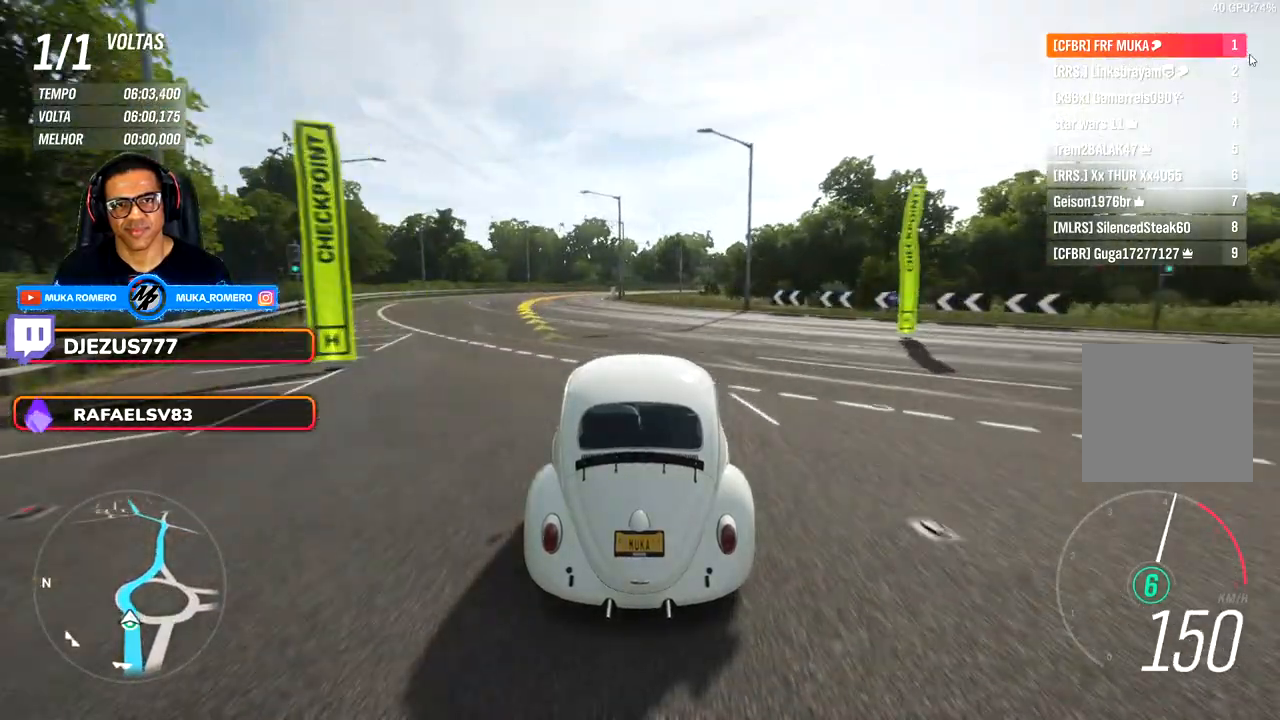
{"buttons": [], "left_stick": "center", "right_stick": "center", "events": [[433, "left_stick", "center"]]}
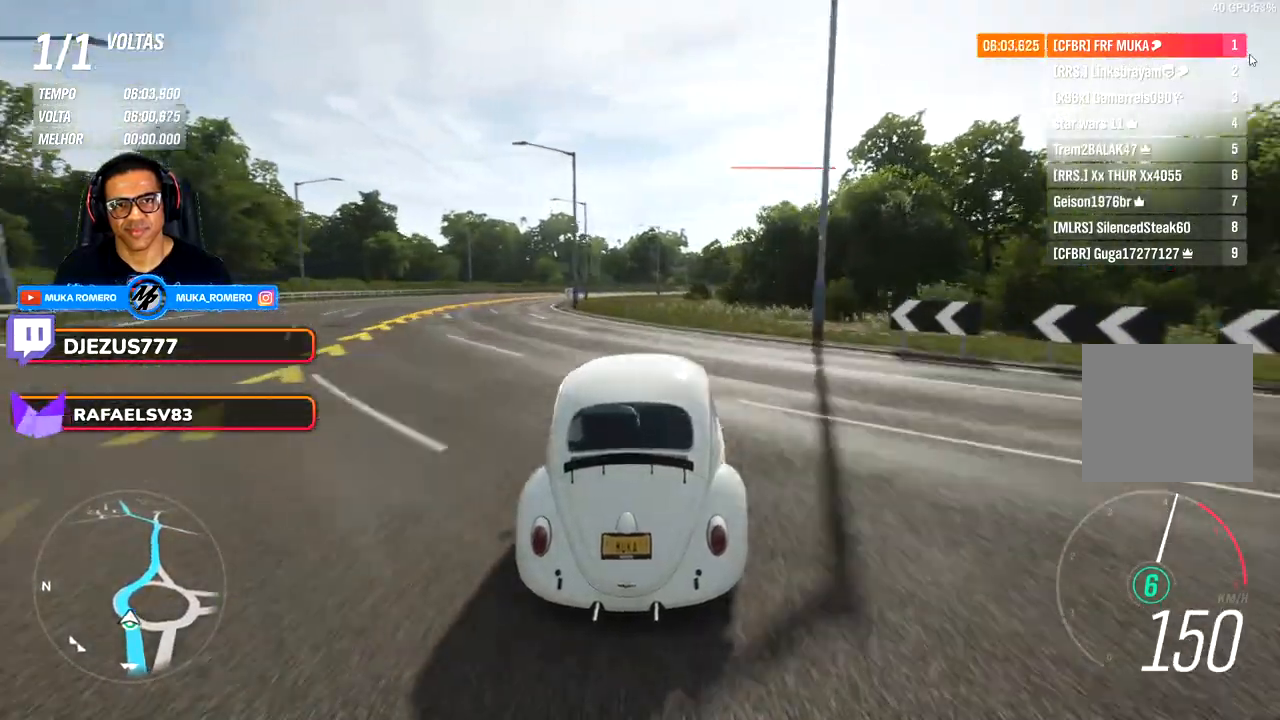
{"buttons": [], "left_stick": "right", "right_stick": "center", "events": [[67, "left_stick", "right"]]}